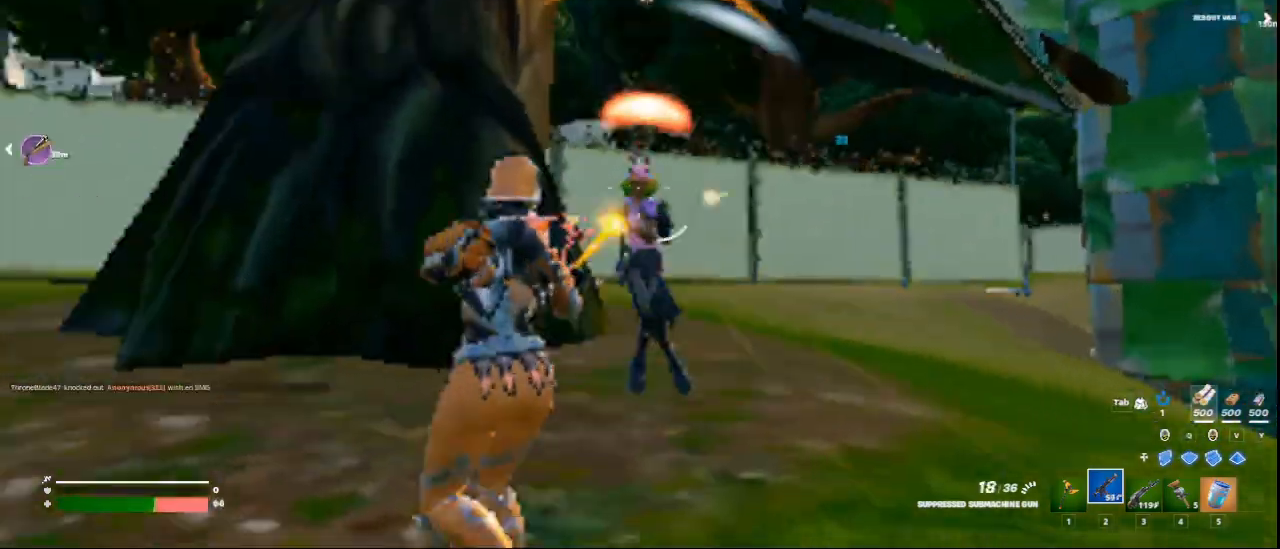
Gameplay with keyboard and mouse; each line is a JSON object with the keys and mouse buttons held at the frame after it. "events" lists presses ("down") and releases ("up") of "1", "2", "3", "4", "5", "a", "alt", "c", "ctrl", "d", "e", "f", "q", "r", "s", "shift", "space", "tab", "v", "w", "x", "z", "mouse_left", "mouse_middle", "mouse_right", "mouse_wheel_up" and "mouse_wheel_down" between this image and that frame as [ms after this image, input, new state], when the widget could be followed in between. "mouse_left", "mouse_middle", "mouse_right", "mouse_wheel_up", "mouse_wheel_down" = the "left", "middle", "right", "wheel_up", "wheel_down" buttons of the "mouse" list. No other keys are recorded. Not read: mouse_move.
{"keys": ["a"], "mouse": ["left"], "events": [[125, "w", "up"]]}
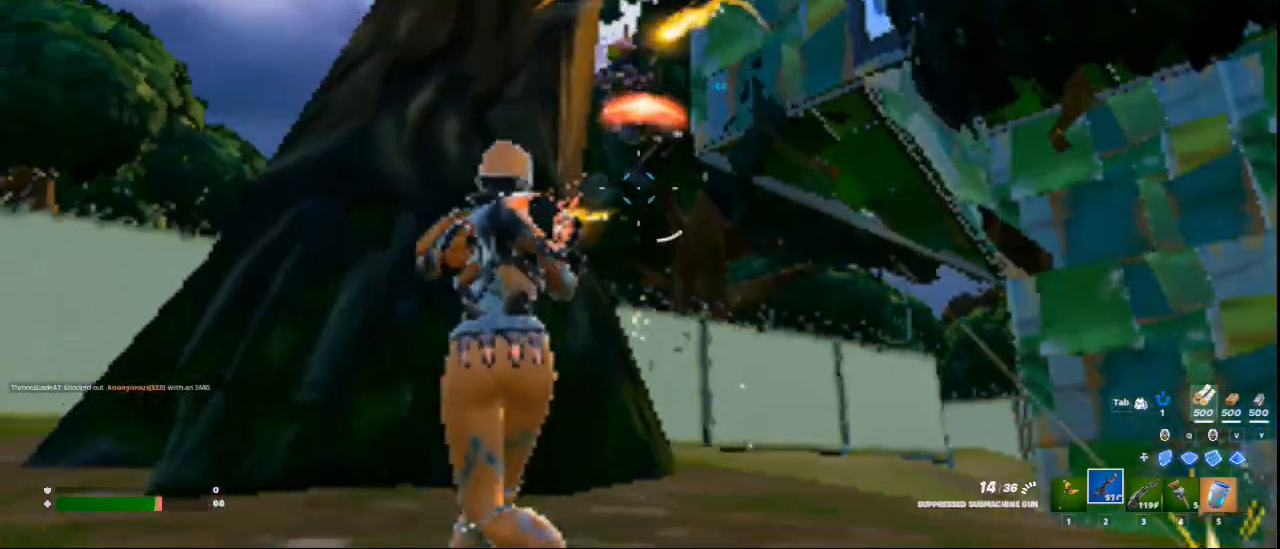
{"keys": ["a"], "mouse": ["left"], "events": []}
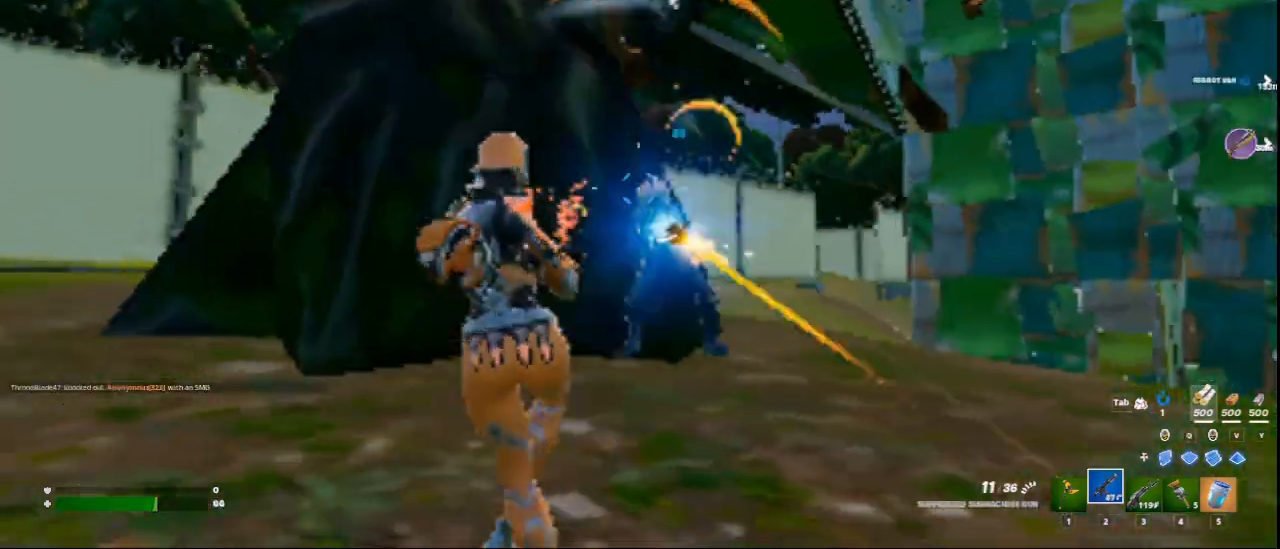
{"keys": ["d"], "mouse": ["left"], "events": [[208, "a", "up"], [250, "d", "down"]]}
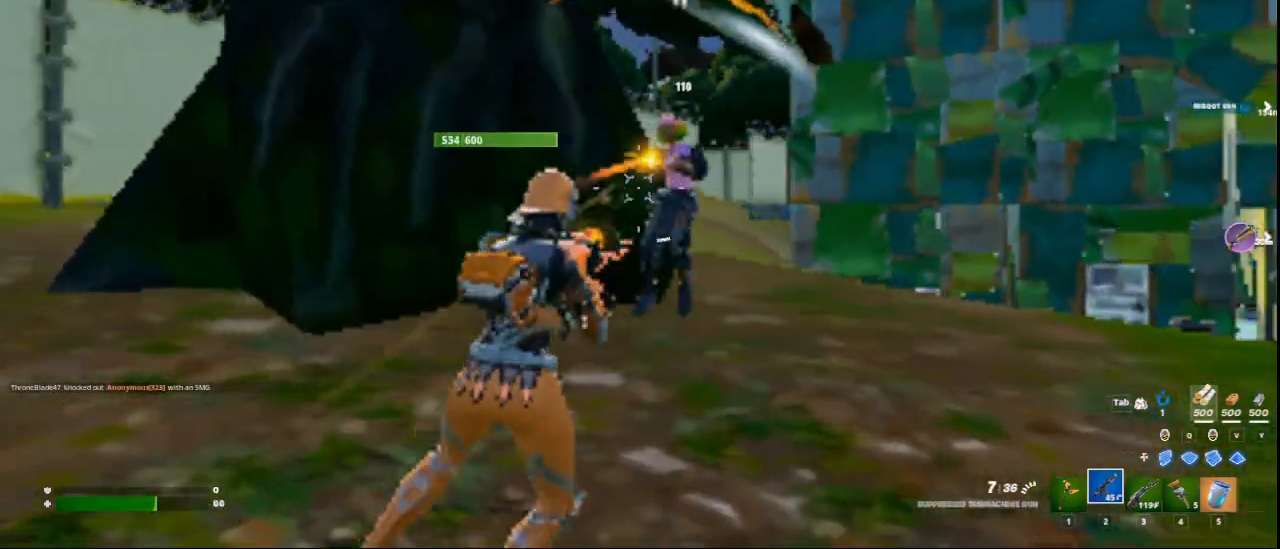
{"keys": [], "mouse": [], "events": [[84, "space", "down"], [209, "space", "up"], [292, "d", "up"], [501, "mouse_left", "up"]]}
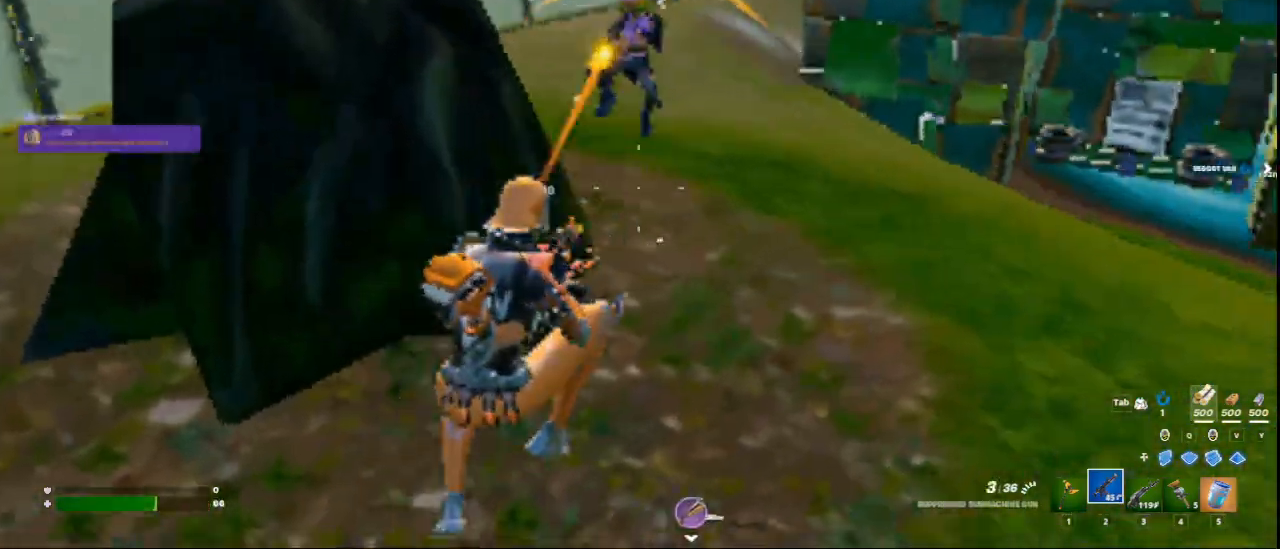
{"keys": ["a", "w"], "mouse": [], "events": [[166, "w", "down"], [458, "a", "down"]]}
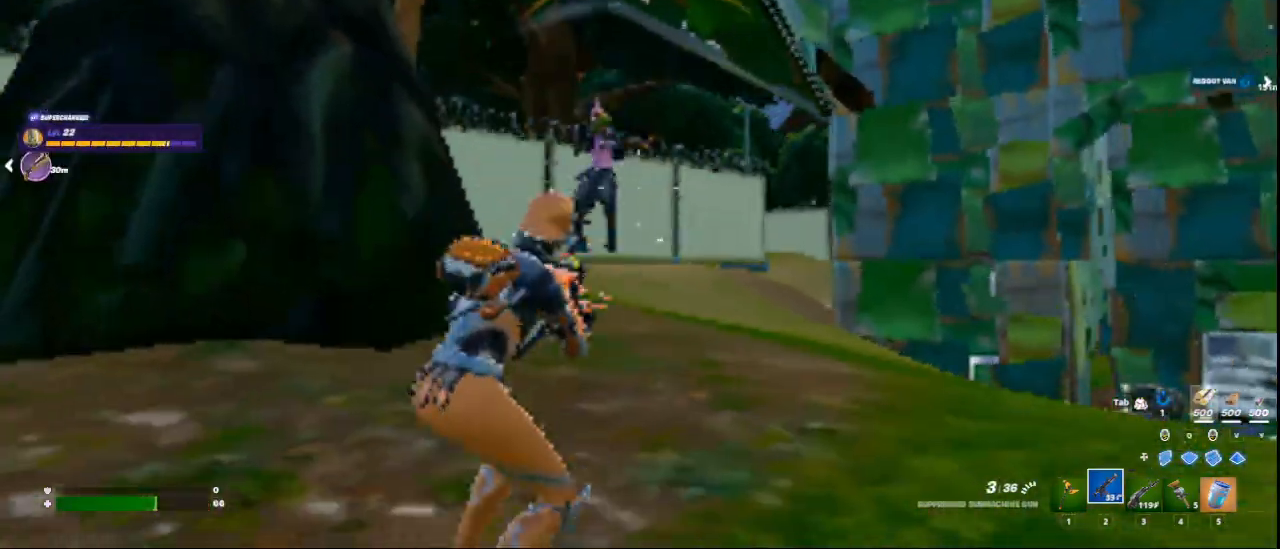
{"keys": ["w"], "mouse": ["left"], "events": [[167, "a", "up"], [250, "mouse_left", "down"]]}
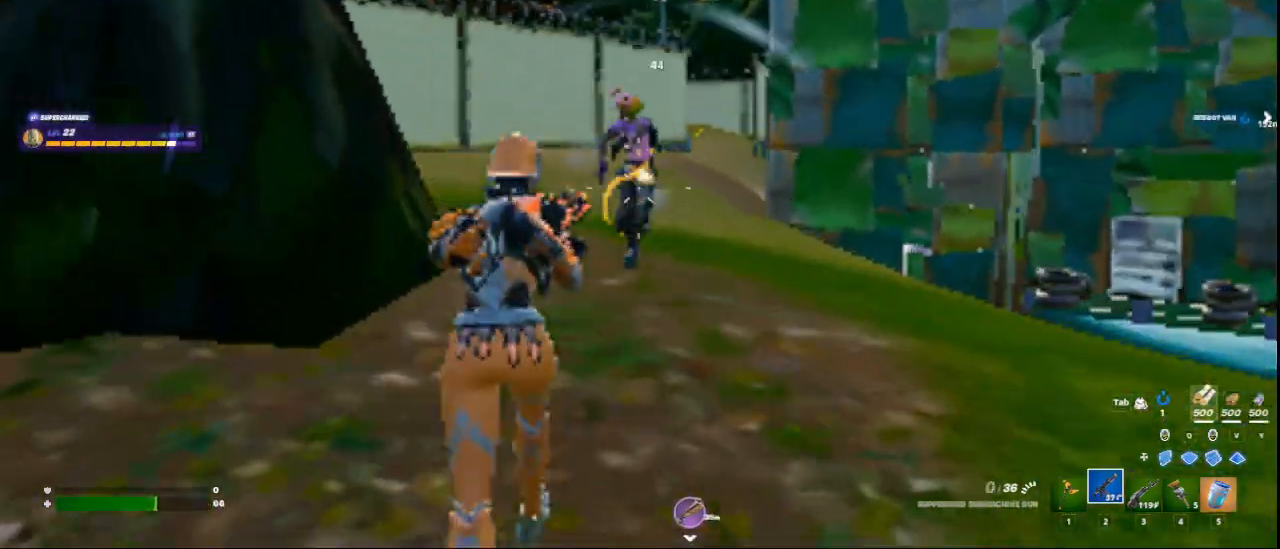
{"keys": [], "mouse": [], "events": [[208, "3", "down"], [333, "3", "up"], [333, "mouse_left", "up"], [417, "space", "down"], [458, "w", "up"], [500, "space", "up"]]}
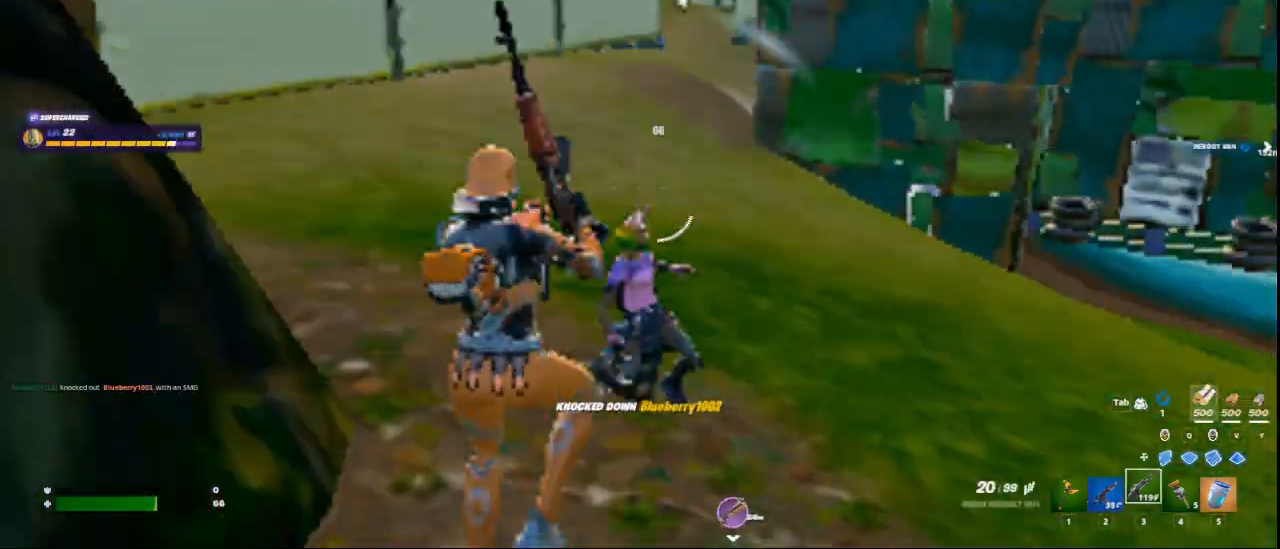
{"keys": [], "mouse": [], "events": [[292, "2", "down"], [376, "2", "up"]]}
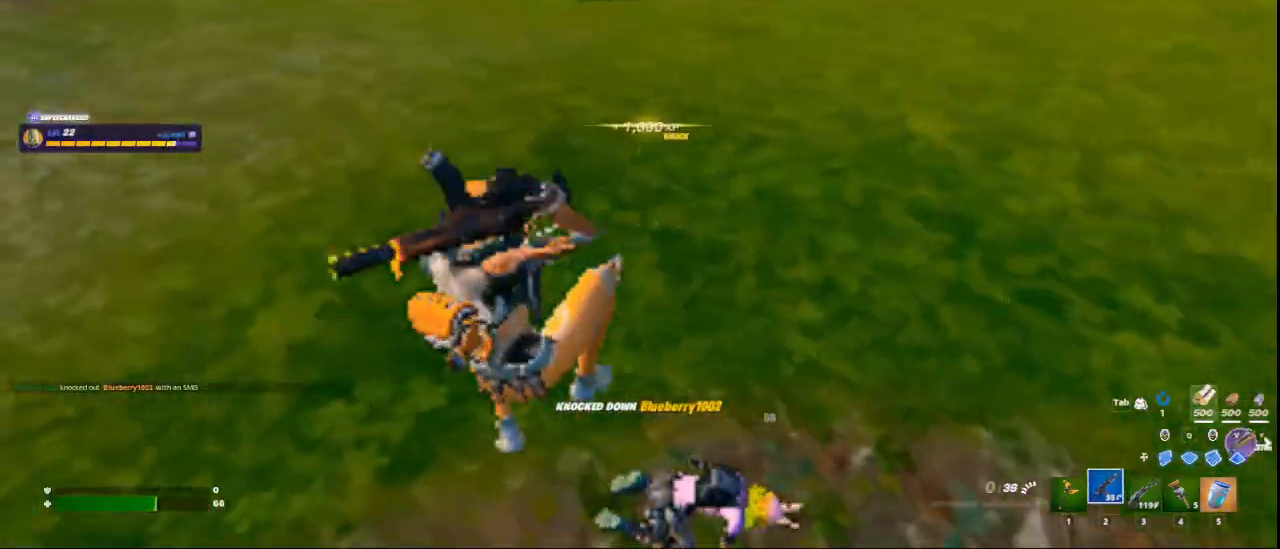
{"keys": ["w"], "mouse": [], "events": [[125, "w", "down"], [333, "r", "down"], [458, "r", "up"]]}
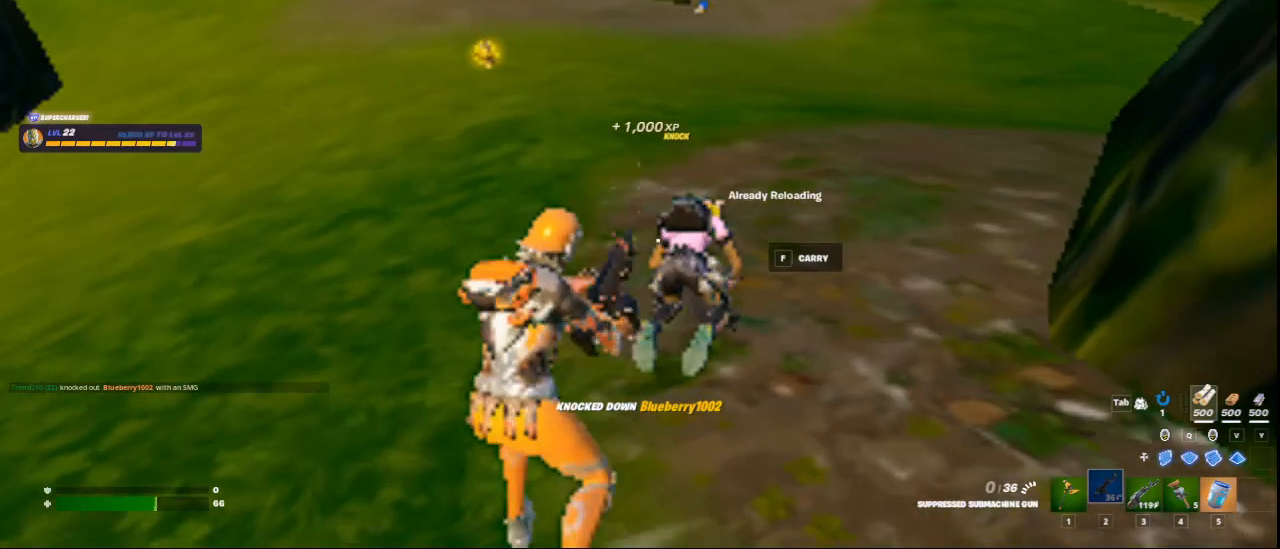
{"keys": ["w"], "mouse": [], "events": [[209, "space", "down"], [417, "space", "up"]]}
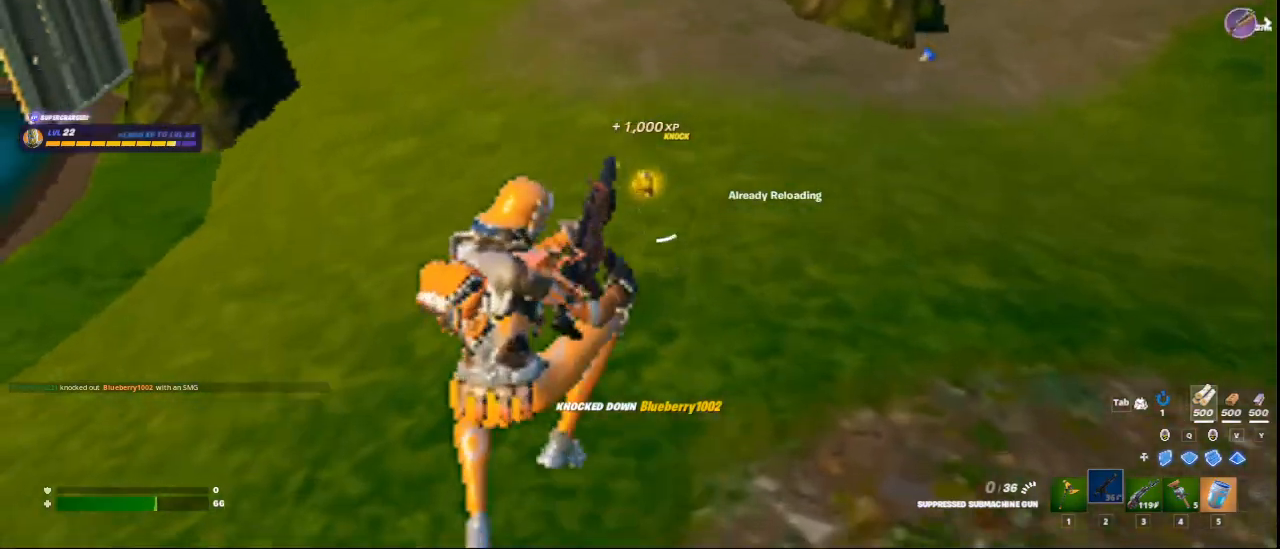
{"keys": ["w"], "mouse": [], "events": []}
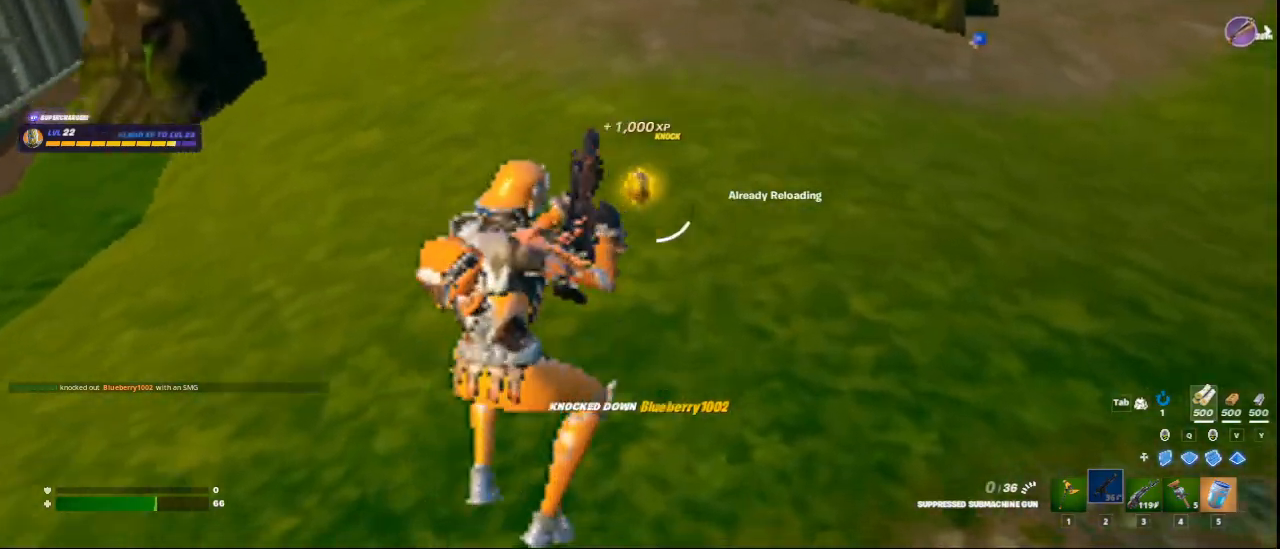
{"keys": ["e", "w"], "mouse": [], "events": [[251, "e", "down"], [334, "e", "up"], [417, "e", "down"]]}
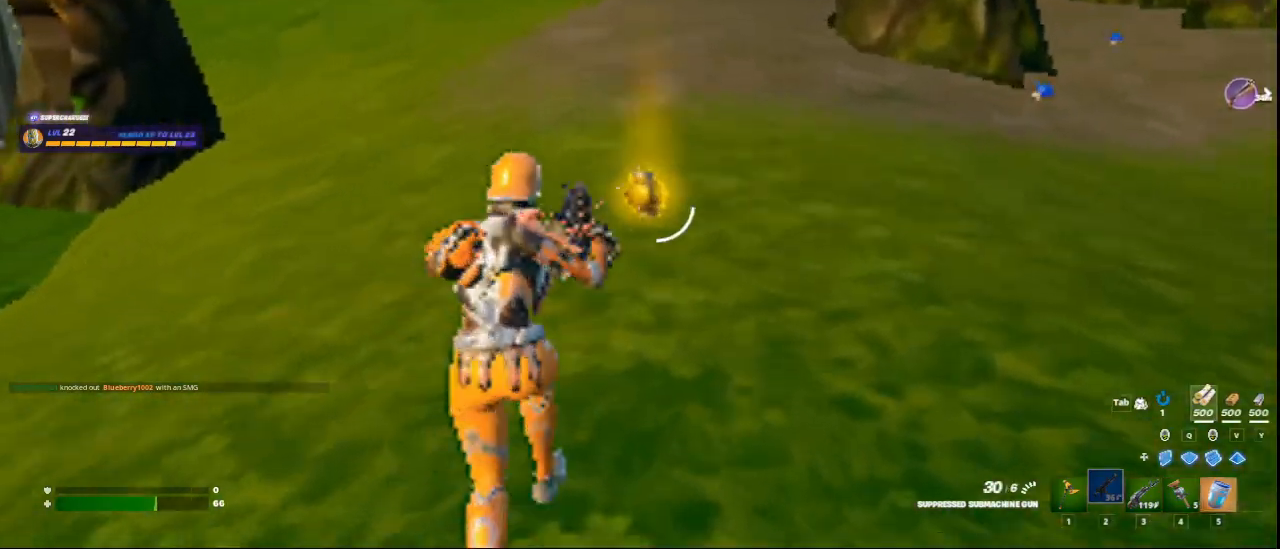
{"keys": ["a", "w"], "mouse": [], "events": [[42, "e", "up"], [125, "e", "down"], [167, "a", "down"], [167, "e", "up"], [208, "w", "up"], [459, "w", "down"]]}
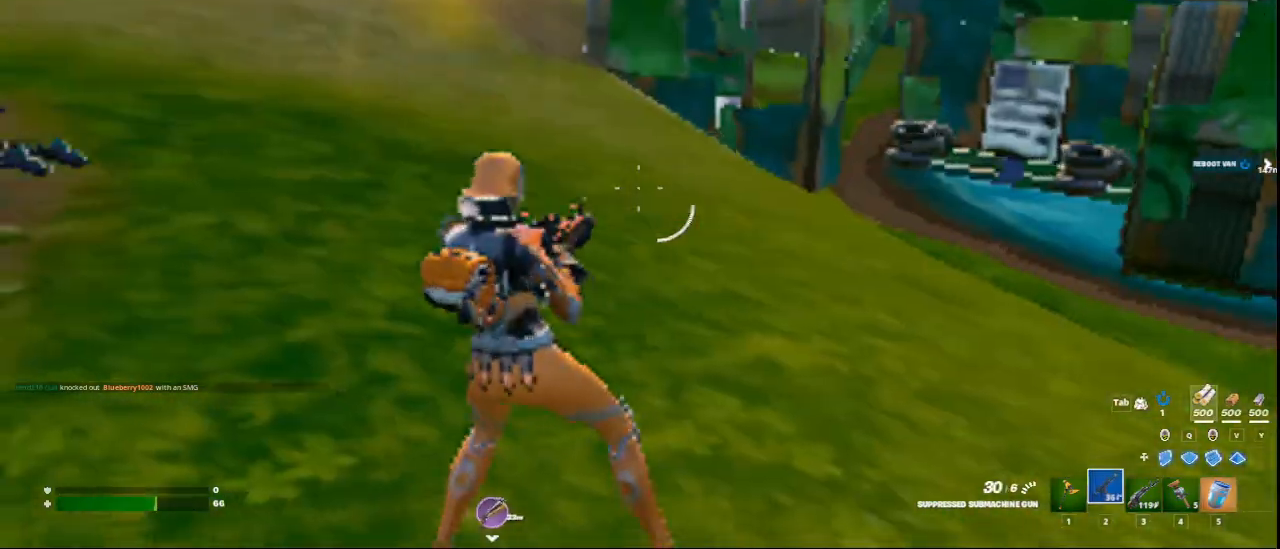
{"keys": ["w"], "mouse": [], "events": [[251, "a", "up"], [459, "a", "down"], [501, "a", "up"]]}
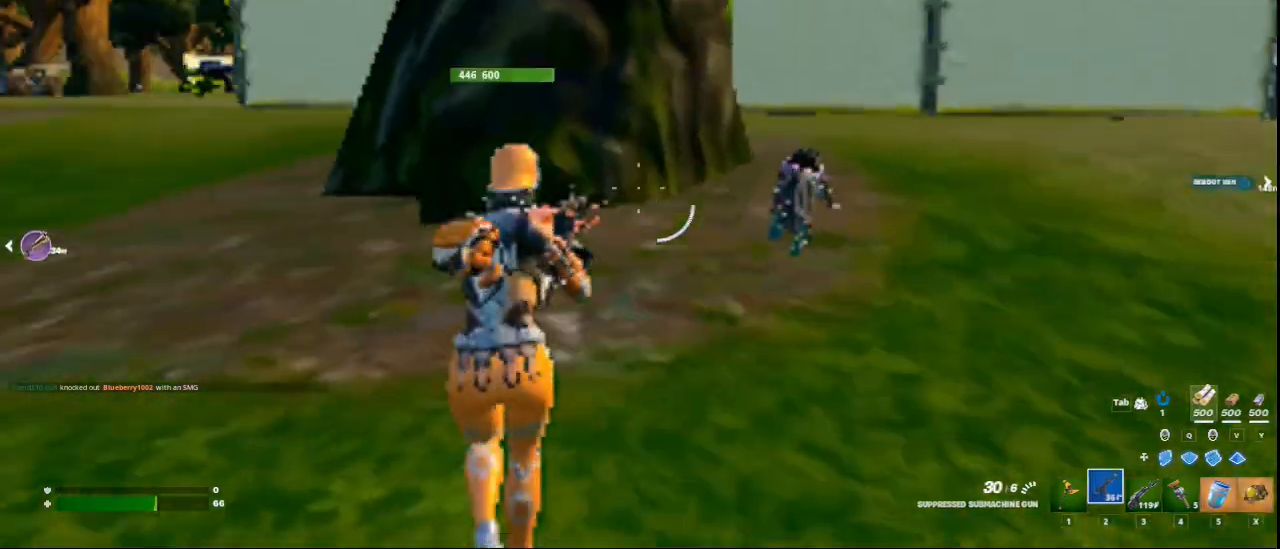
{"keys": ["d", "w"], "mouse": [], "events": [[417, "d", "down"]]}
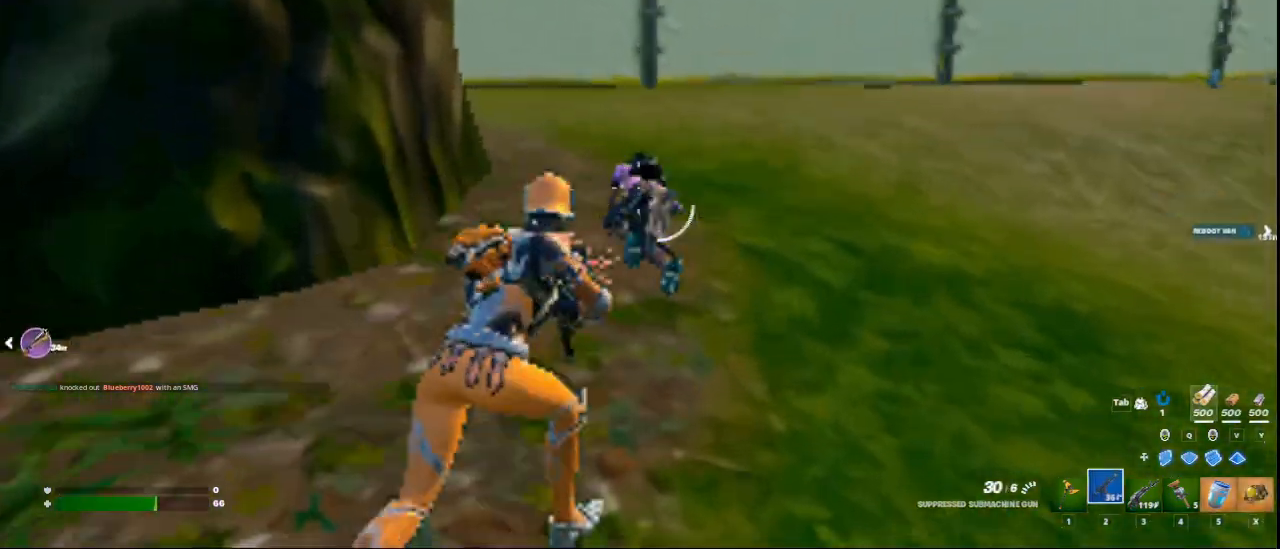
{"keys": [], "mouse": ["left"], "events": [[42, "d", "up"], [126, "mouse_left", "down"], [459, "w", "up"]]}
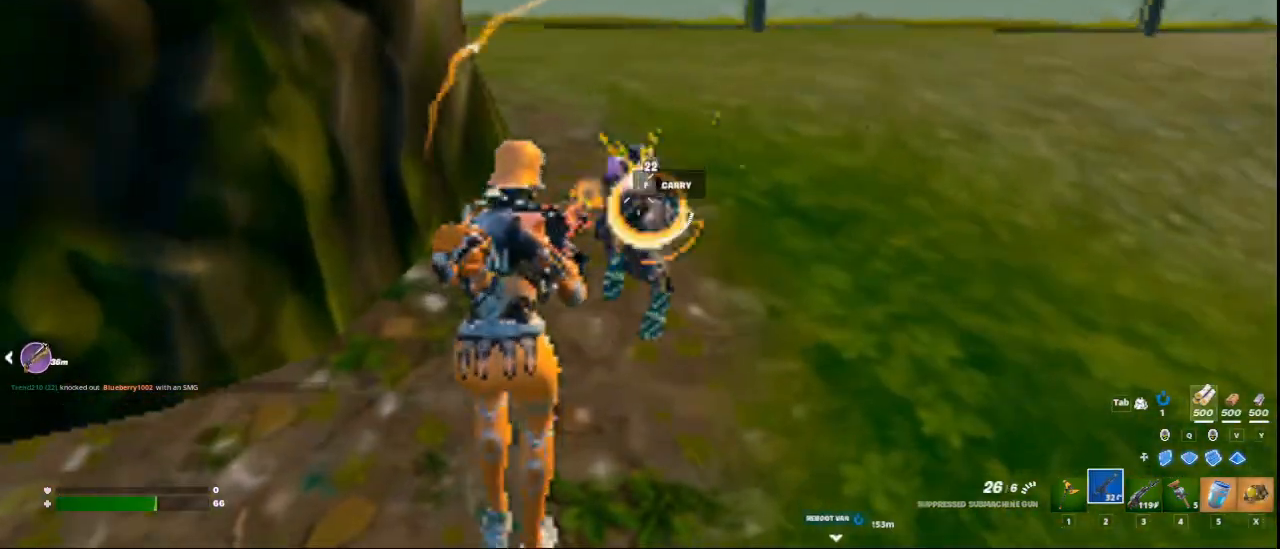
{"keys": ["w"], "mouse": ["left"], "events": [[125, "w", "down"]]}
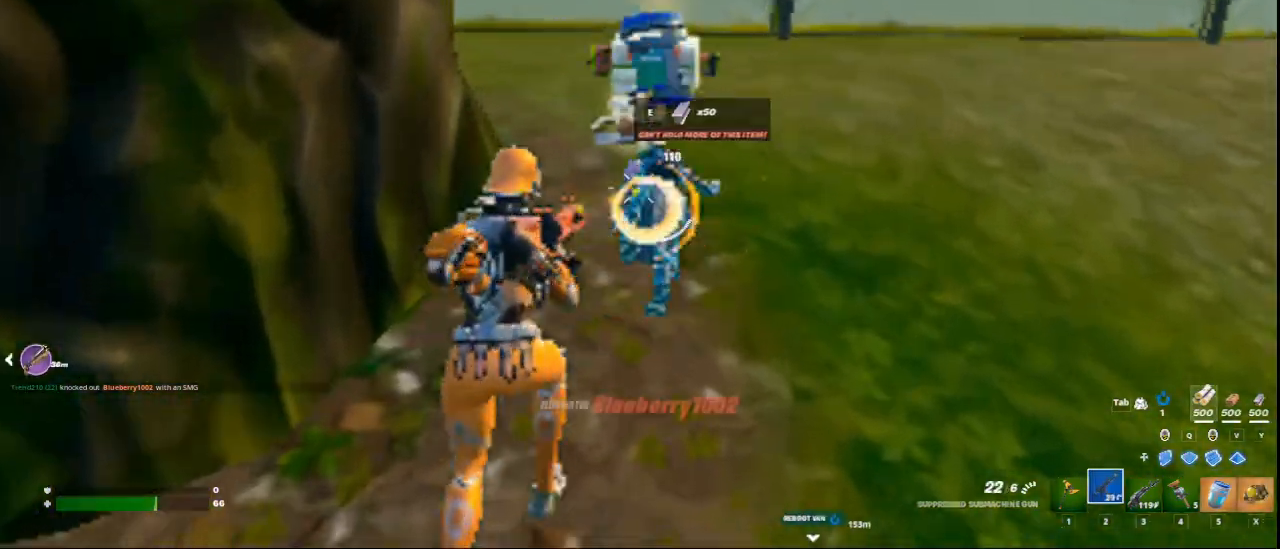
{"keys": ["r", "w"], "mouse": [], "events": [[251, "mouse_left", "up"], [417, "r", "down"]]}
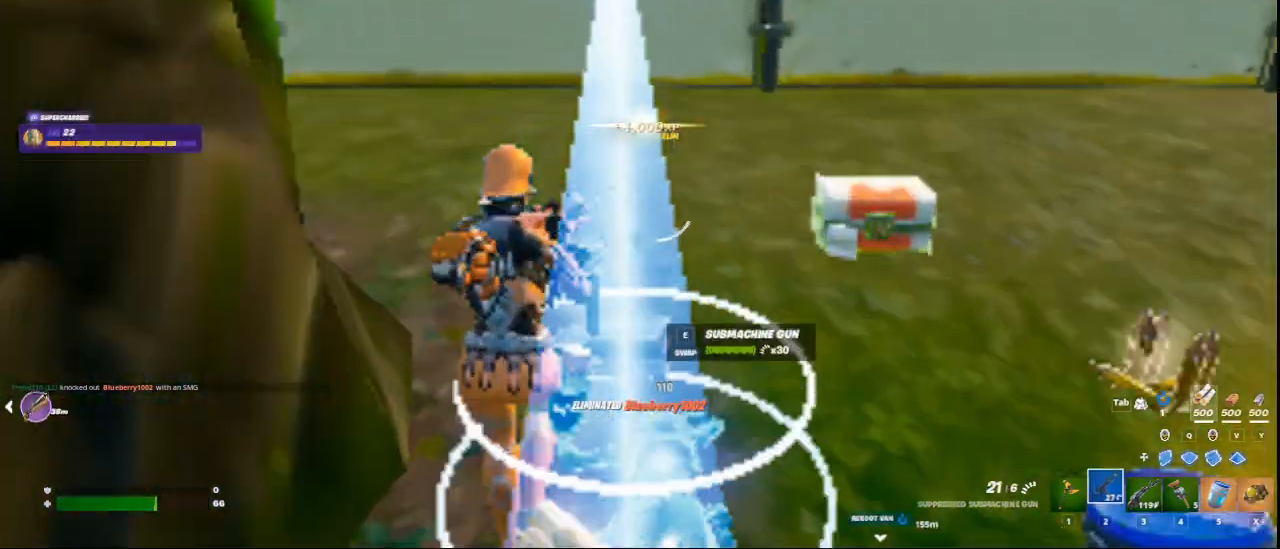
{"keys": ["w"], "mouse": [], "events": [[42, "r", "up"], [167, "r", "down"], [208, "r", "up"], [375, "r", "down"], [459, "r", "up"]]}
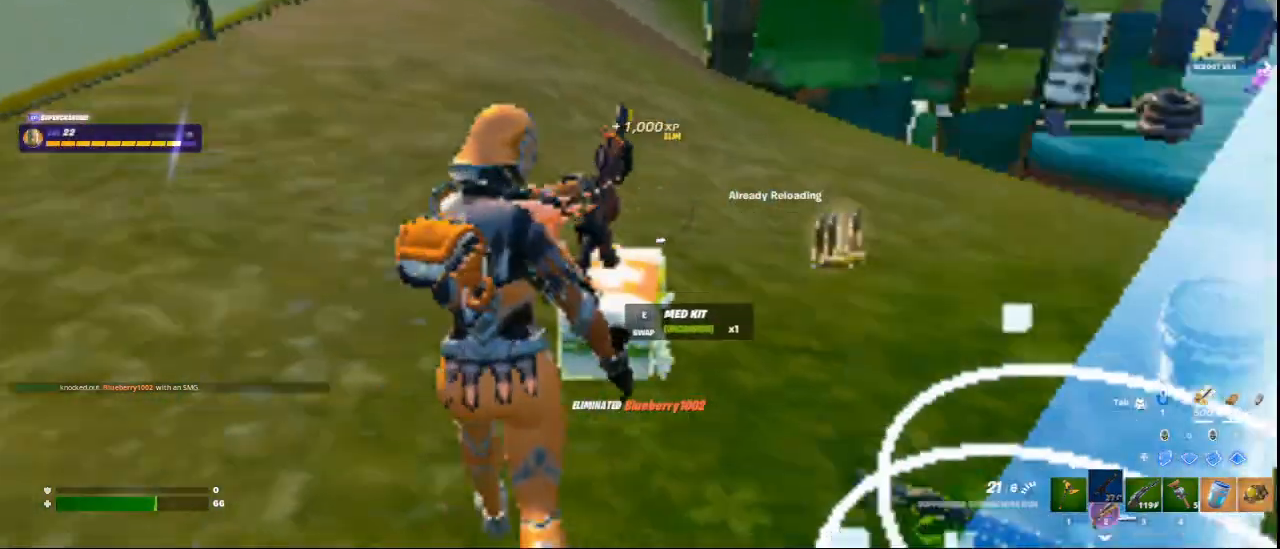
{"keys": ["a", "w"], "mouse": [], "events": [[418, "a", "down"]]}
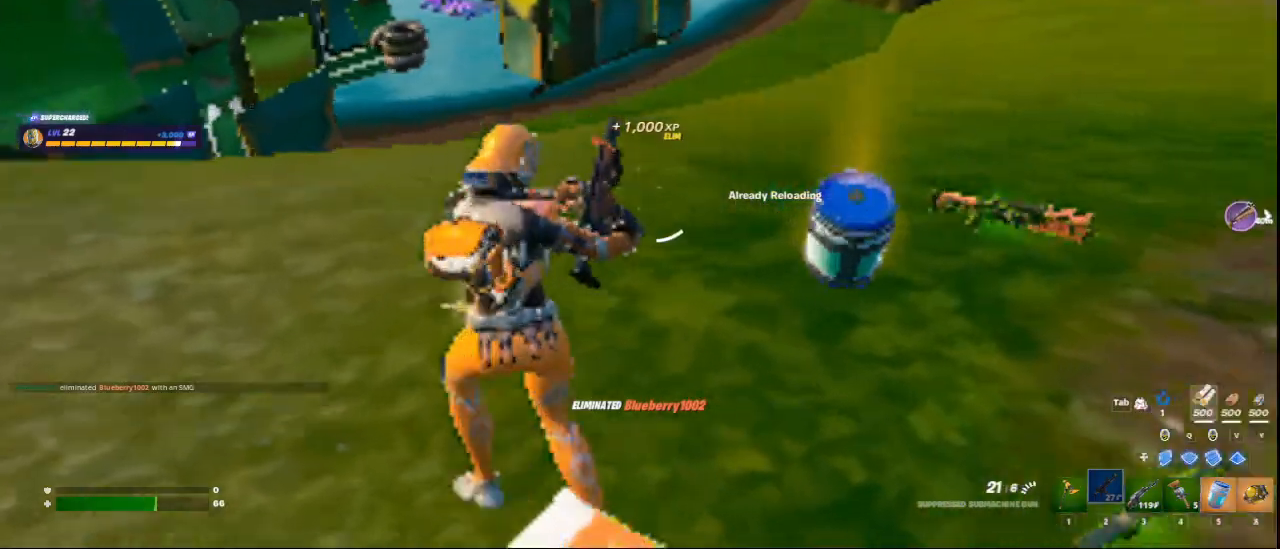
{"keys": ["w"], "mouse": [], "events": [[83, "a", "up"], [125, "w", "up"], [417, "w", "down"]]}
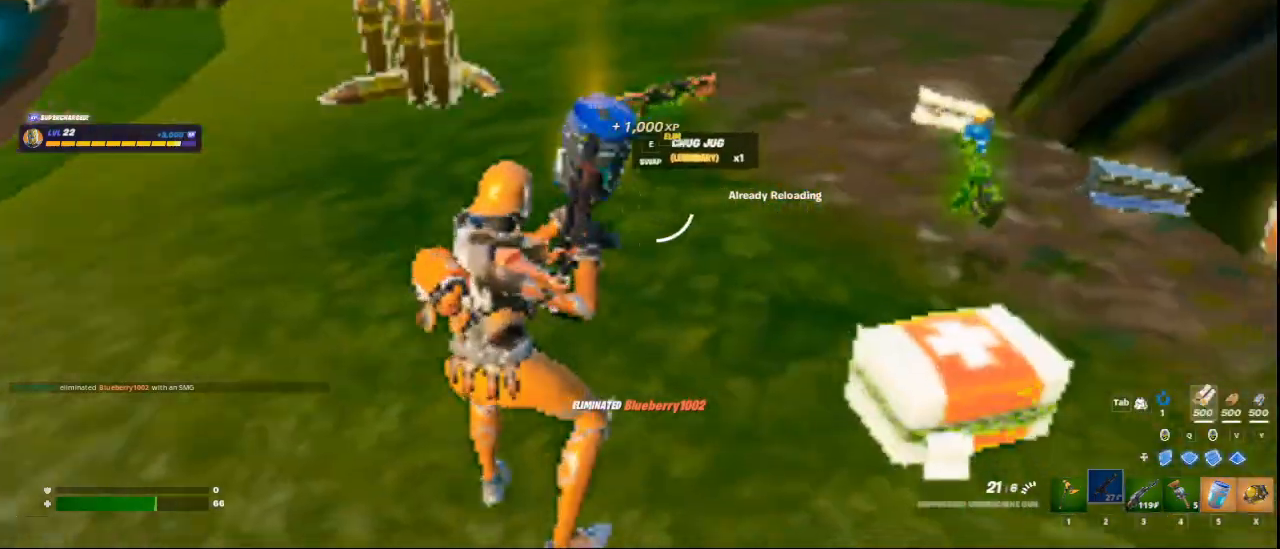
{"keys": [], "mouse": [], "events": [[84, "1", "down"], [167, "1", "up"], [251, "2", "down"], [417, "2", "up"], [459, "w", "up"]]}
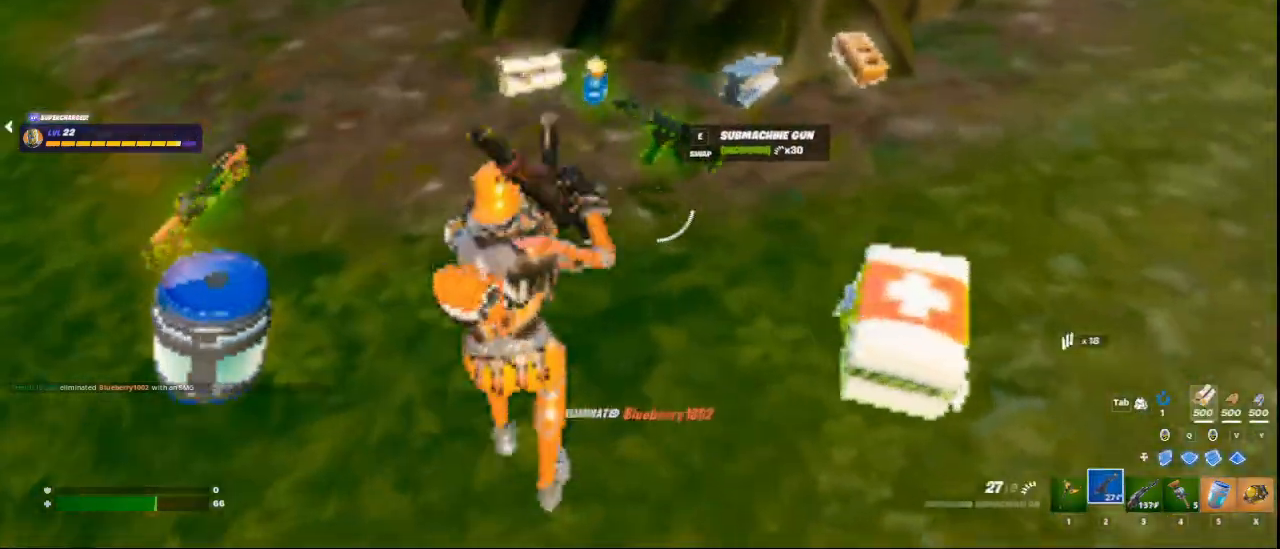
{"keys": ["r", "w"], "mouse": [], "events": [[125, "w", "down"], [500, "r", "down"]]}
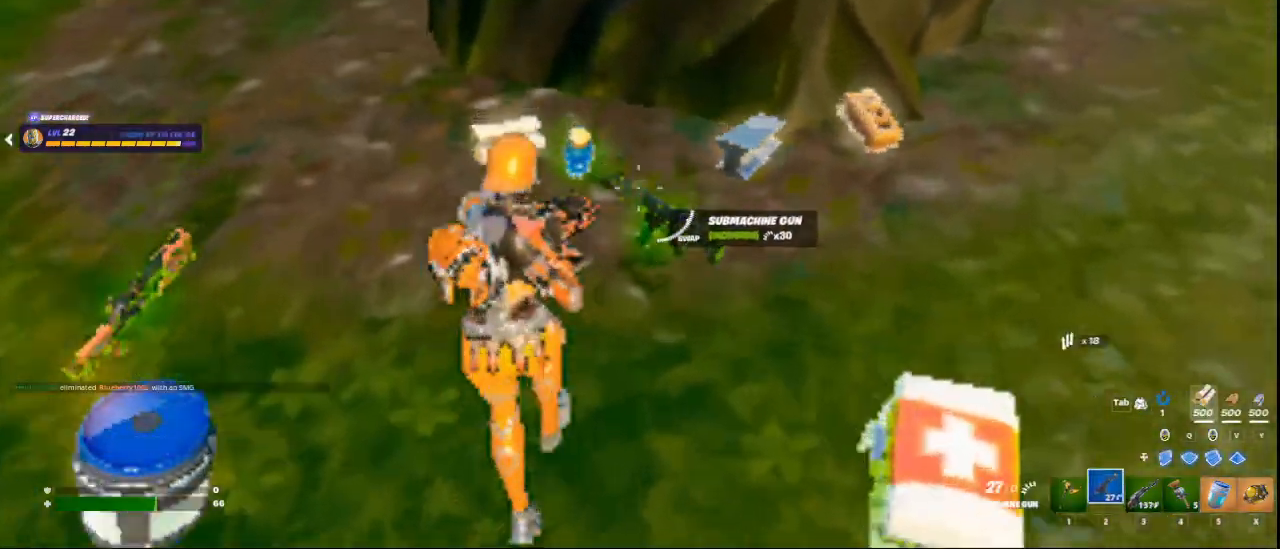
{"keys": ["d", "w"], "mouse": [], "events": [[126, "r", "up"], [292, "d", "down"]]}
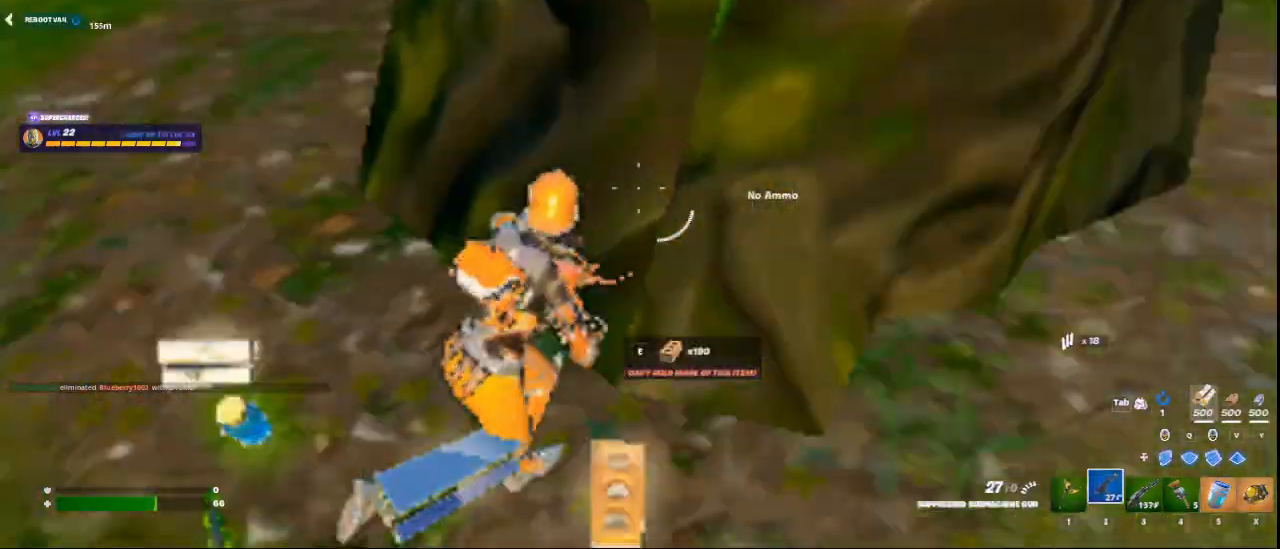
{"keys": ["w"], "mouse": [], "events": [[42, "d", "up"], [42, "w", "up"], [167, "a", "down"], [375, "w", "down"], [500, "a", "up"]]}
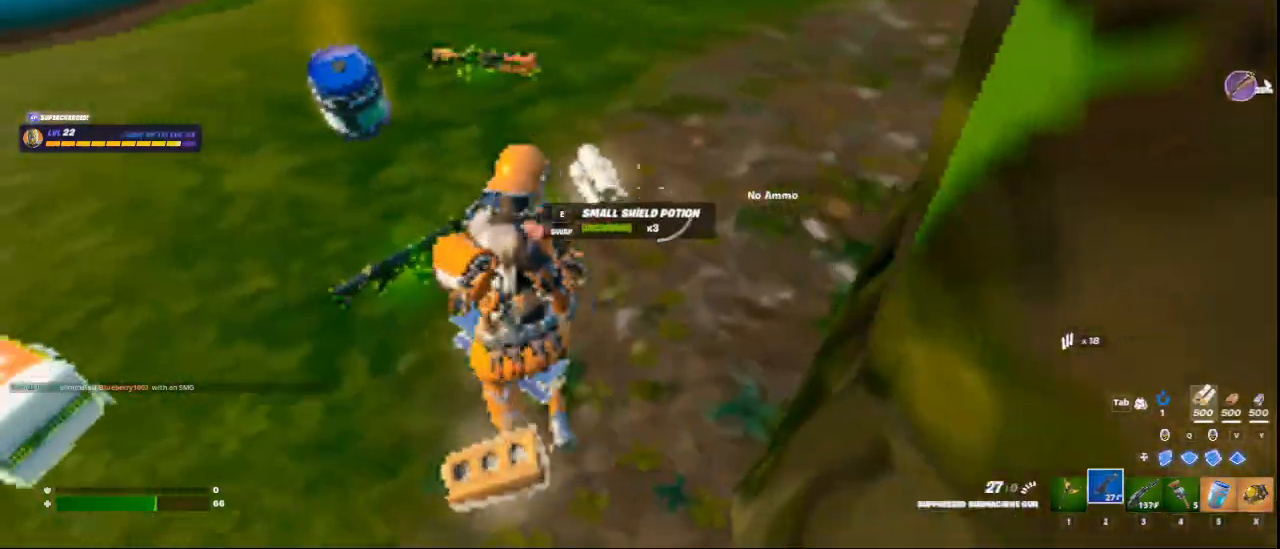
{"keys": ["w"], "mouse": [], "events": [[167, "d", "down"], [376, "d", "up"]]}
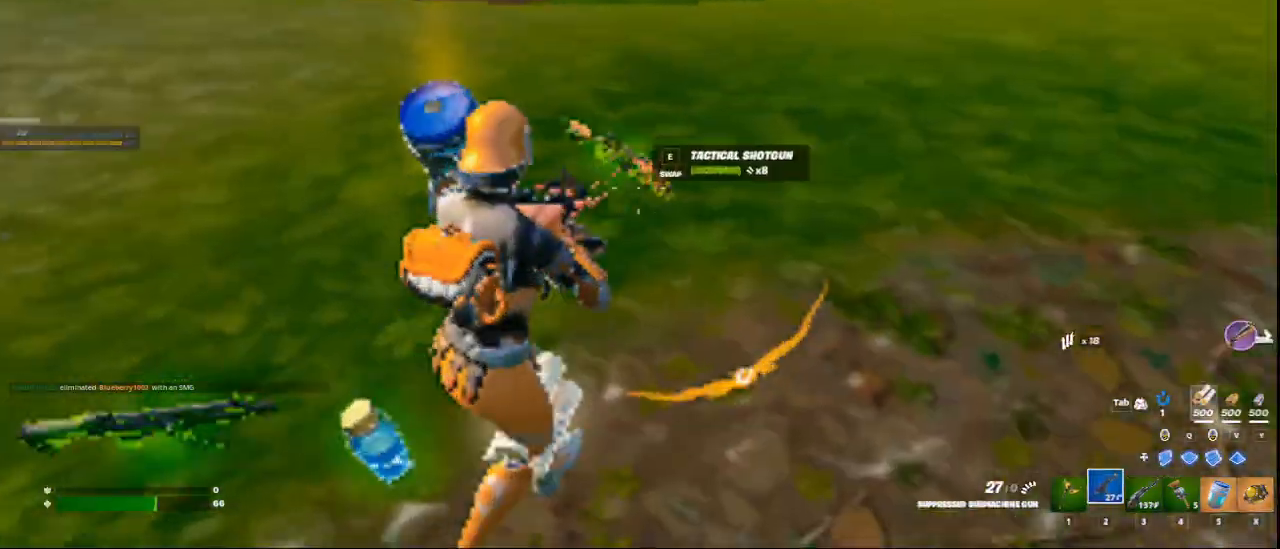
{"keys": ["w"], "mouse": [], "events": [[250, "a", "down"], [459, "a", "up"]]}
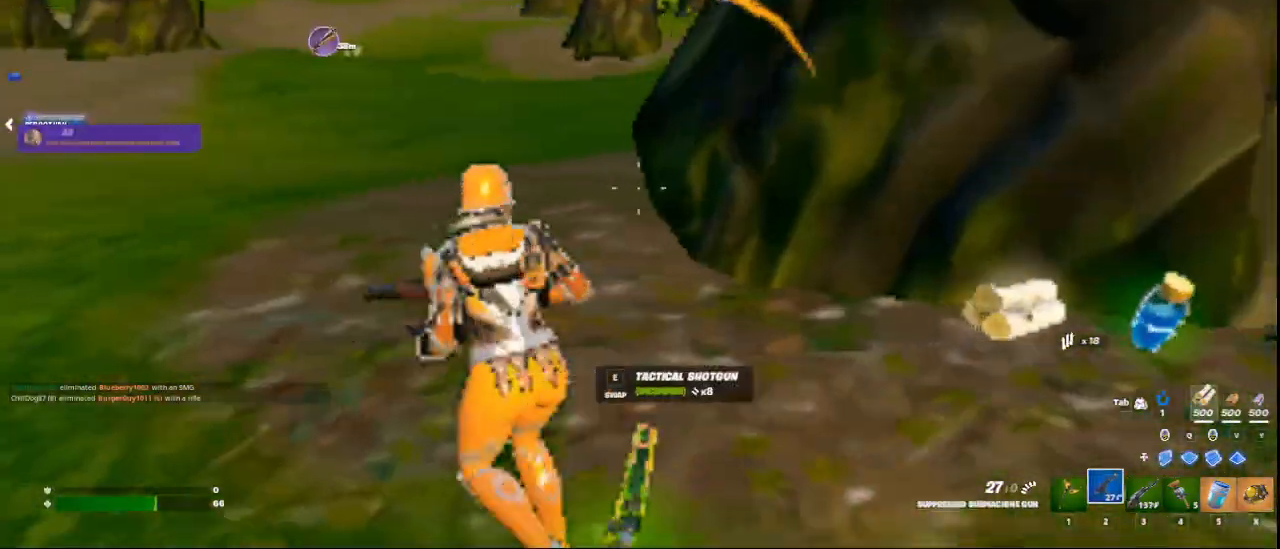
{"keys": ["w"], "mouse": [], "events": [[42, "a", "down"], [501, "a", "up"]]}
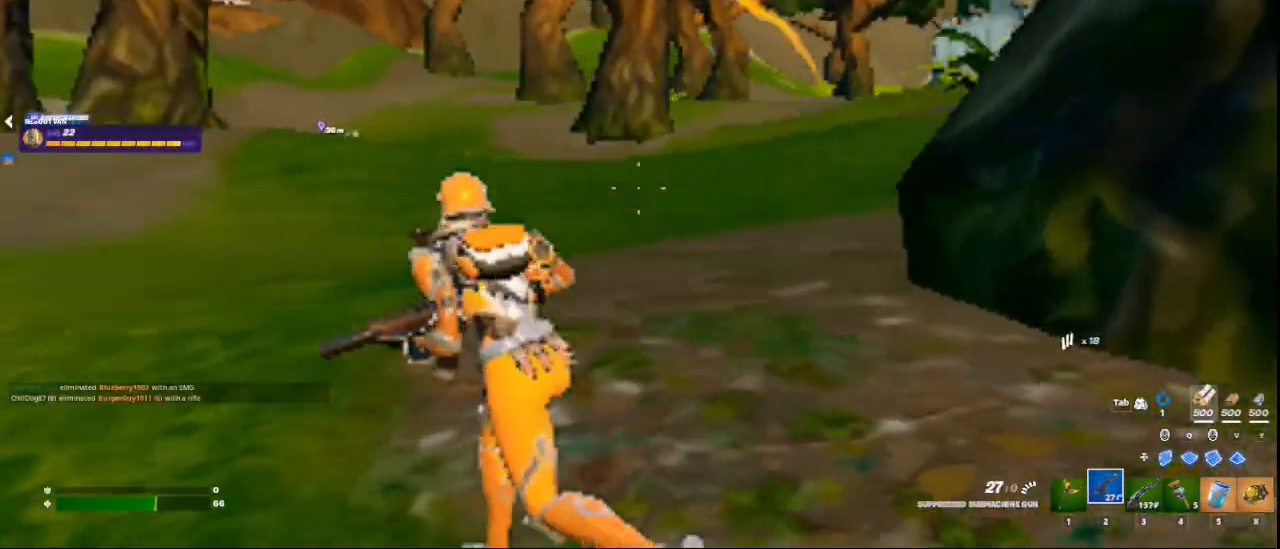
{"keys": ["w"], "mouse": ["right"], "events": [[125, "mouse_right", "down"], [375, "ctrl", "down"], [500, "ctrl", "up"]]}
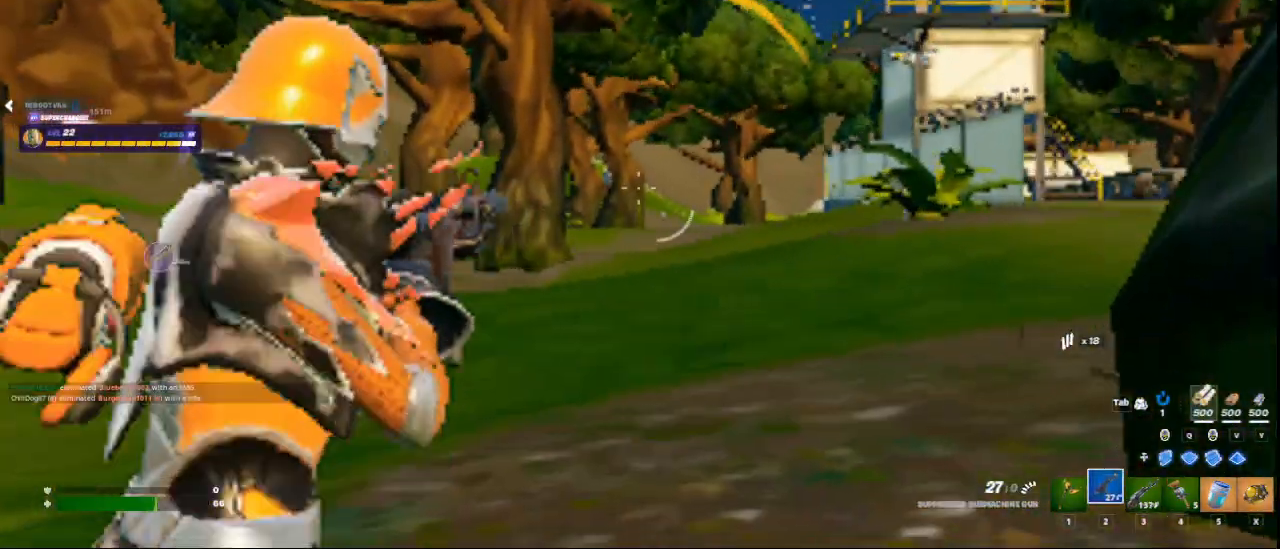
{"keys": ["space", "w"], "mouse": [], "events": [[42, "mouse_right", "up"], [126, "3", "down"], [209, "3", "up"], [376, "space", "down"]]}